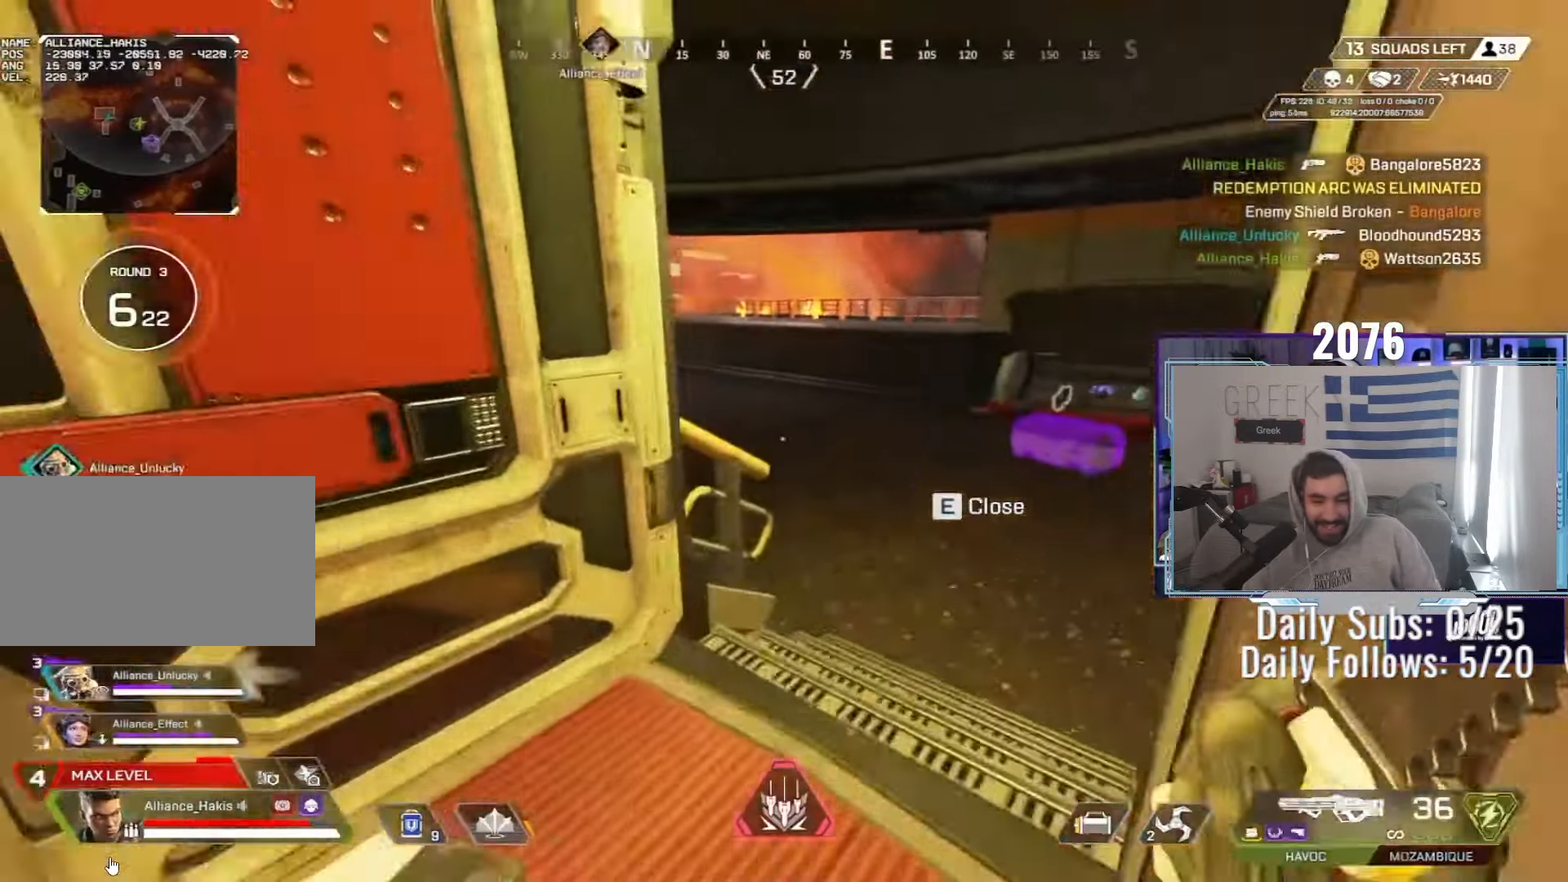
Gameplay with keyboard and mouse; each line is a JSON object with the keys and mouse buttons held at the frame after it. "events" lists presses ("down") and releases ("up") of "a", "ctrl", "d", "e", "f", "q", "r", "s", "shift", "space", "tab", "w", "mouse_left", "mouse_wheel", "mouse_right", "mouse_mb4" and "mouse_mb5" between this image and that frame as [ms after this image, input, new state], when the widget could be followed in between. "mouse_left", "mouse_wheel", "mouse_right", "mouse_mb4", "mouse_mb5" = the "left", "wheel", "right", "mb4", "mb5" buttons of the "mouse" list. No other keys are recorded. "wheel" means that the mouse wheel is clicked or scrolled. Not read: mouse_move.
{"keys": ["ctrl", "w"], "mouse": [], "events": [[67, "mouse_left", "down"], [67, "mouse_mb5", "down"], [67, "mouse_right", "down"], [67, "mouse_wheel", "down"], [83, "ctrl", "down"], [83, "d", "down"], [83, "s", "down"], [83, "shift", "down"], [100, "a", "down"], [100, "mouse_left", "up"], [100, "mouse_right", "up"], [117, "e", "down"], [117, "mouse_mb5", "up"], [117, "shift", "up"], [133, "a", "up"], [133, "d", "up"], [133, "e", "up"], [133, "f", "down"], [133, "mouse_wheel", "up"], [133, "s", "up"], [150, "f", "up"], [200, "r", "down"], [267, "r", "up"], [333, "r", "down"], [467, "r", "up"]]}
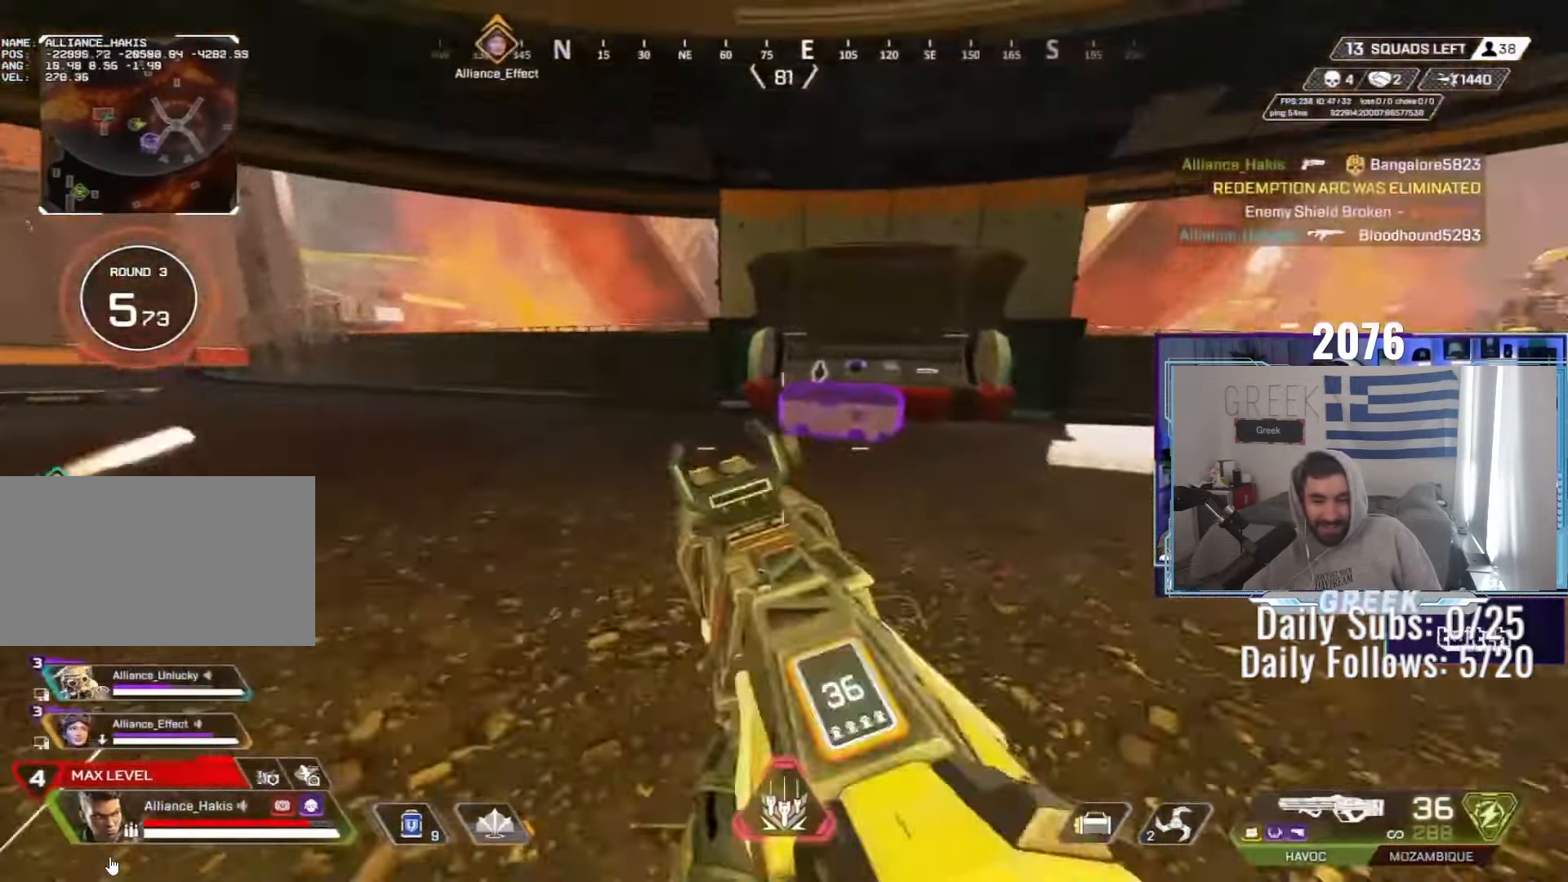
{"keys": ["a", "e", "w"], "mouse": [], "events": [[183, "ctrl", "up"], [317, "e", "down"], [317, "shift", "down"], [383, "shift", "up"], [500, "a", "down"]]}
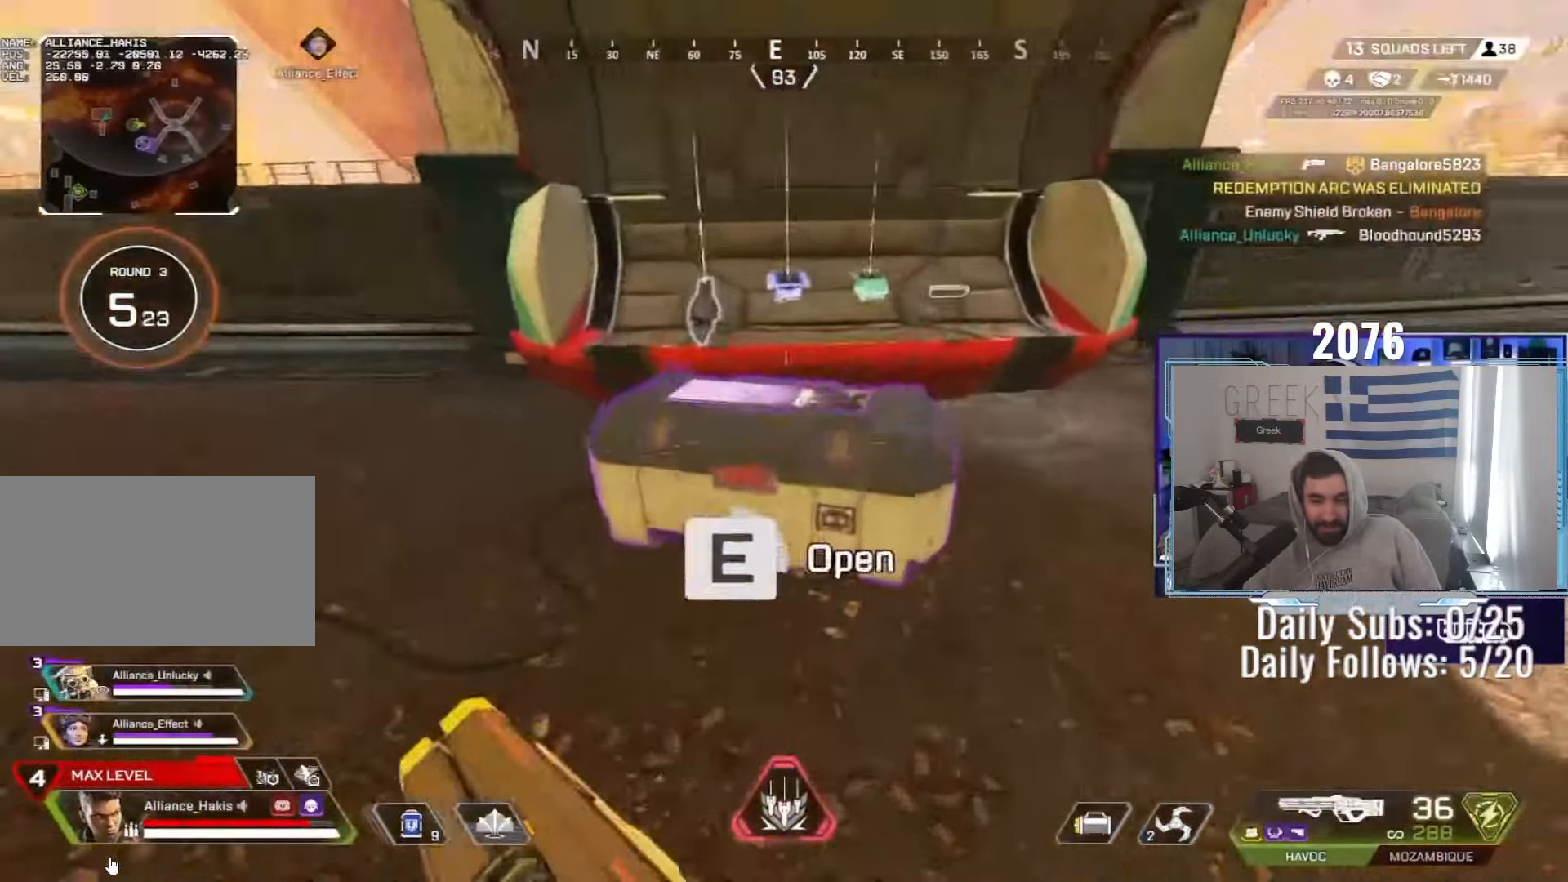
{"keys": ["d"], "mouse": ["wheel"], "events": [[33, "w", "up"], [233, "s", "down"], [250, "space", "down"], [300, "ctrl", "down"], [317, "e", "up"], [317, "mouse_wheel", "down"], [383, "d", "down"], [417, "space", "up"], [433, "a", "up"], [433, "s", "up"], [500, "ctrl", "up"]]}
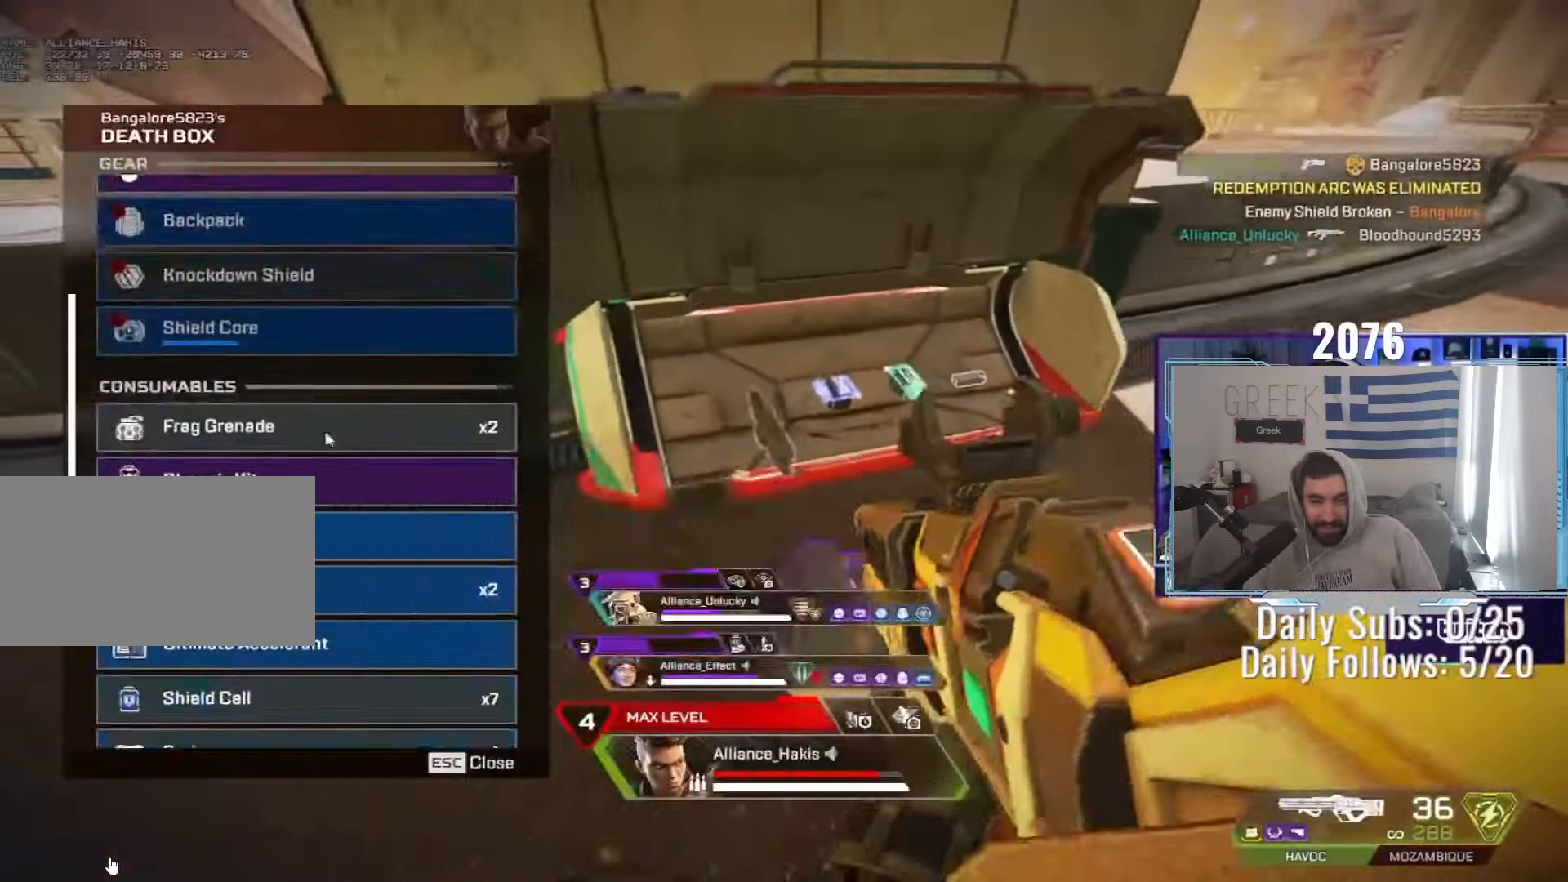
{"keys": ["d", "w"], "mouse": ["left"]}
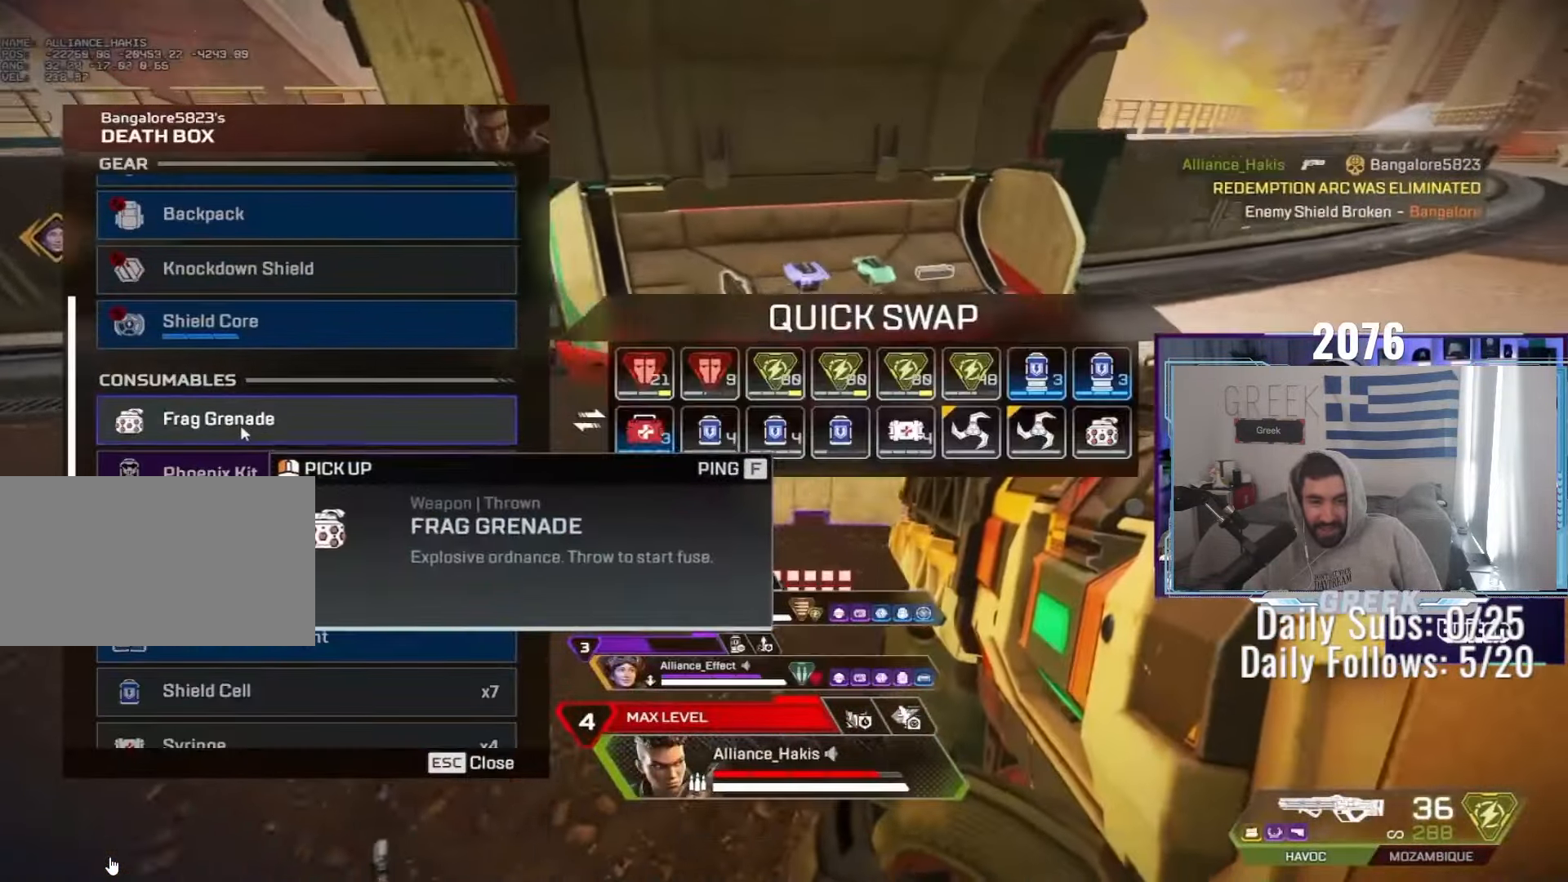
{"keys": ["d", "w"], "mouse": ["left"], "events": [[33, "mouse_left", "up"], [67, "a", "down"], [83, "mouse_left", "down"], [133, "d", "up"], [150, "mouse_left", "up"], [217, "mouse_left", "down"], [283, "mouse_left", "up"], [333, "mouse_left", "down"], [400, "mouse_left", "up"], [467, "a", "up"], [467, "d", "down"], [467, "mouse_left", "down"]]}
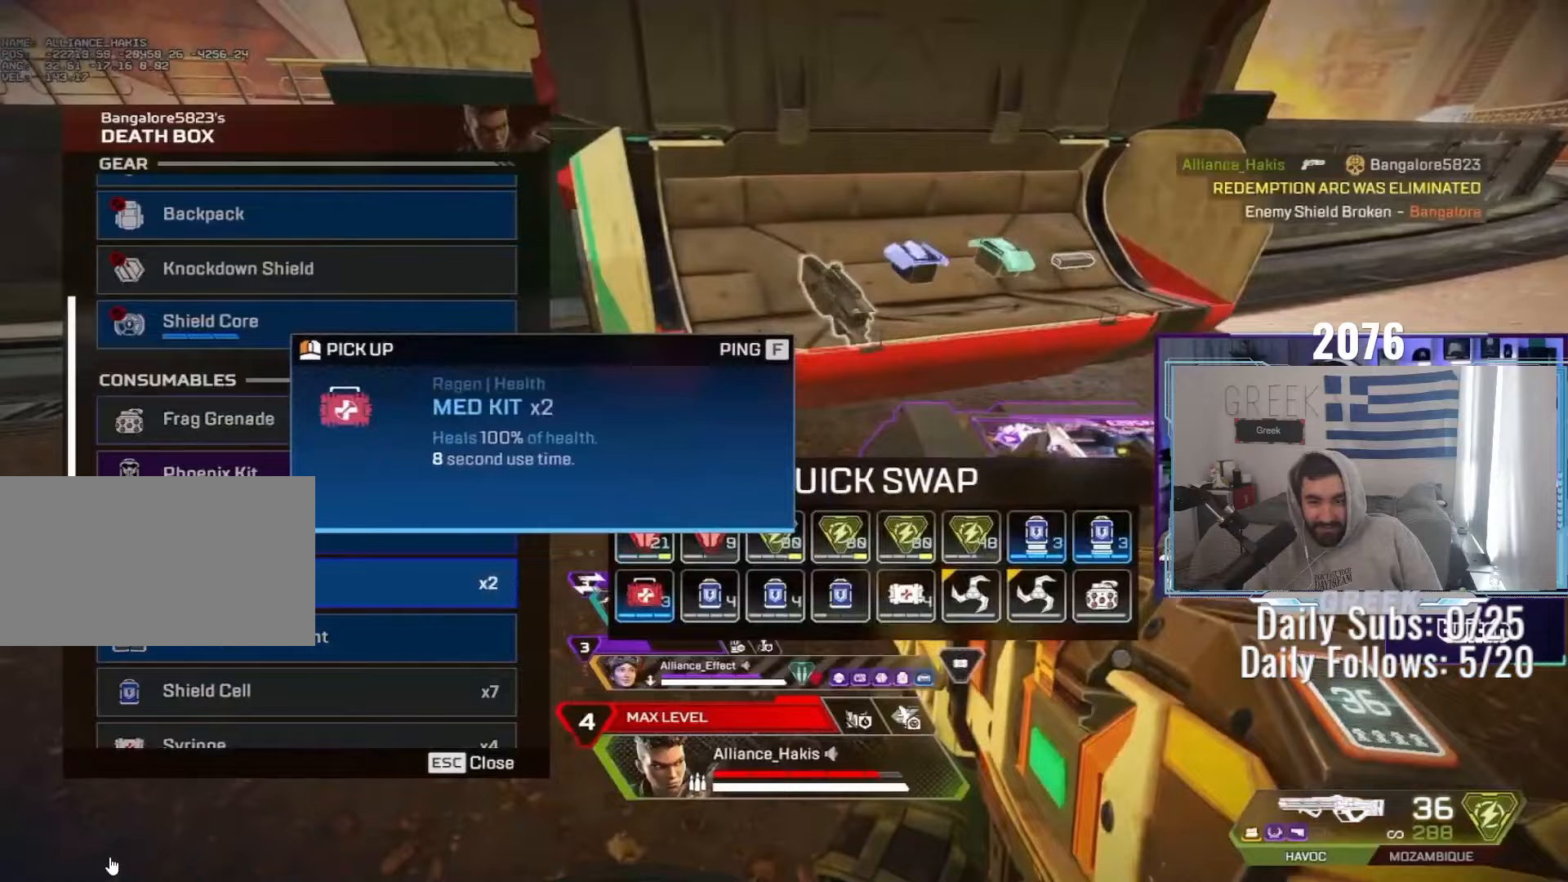
{"keys": ["ctrl", "w"], "mouse": ["wheel"], "events": [[17, "w", "up"], [133, "mouse_left", "up"], [183, "mouse_left", "down"], [267, "mouse_left", "up"], [433, "d", "up"], [433, "mouse_wheel", "down"], [450, "ctrl", "down"], [500, "w", "down"]]}
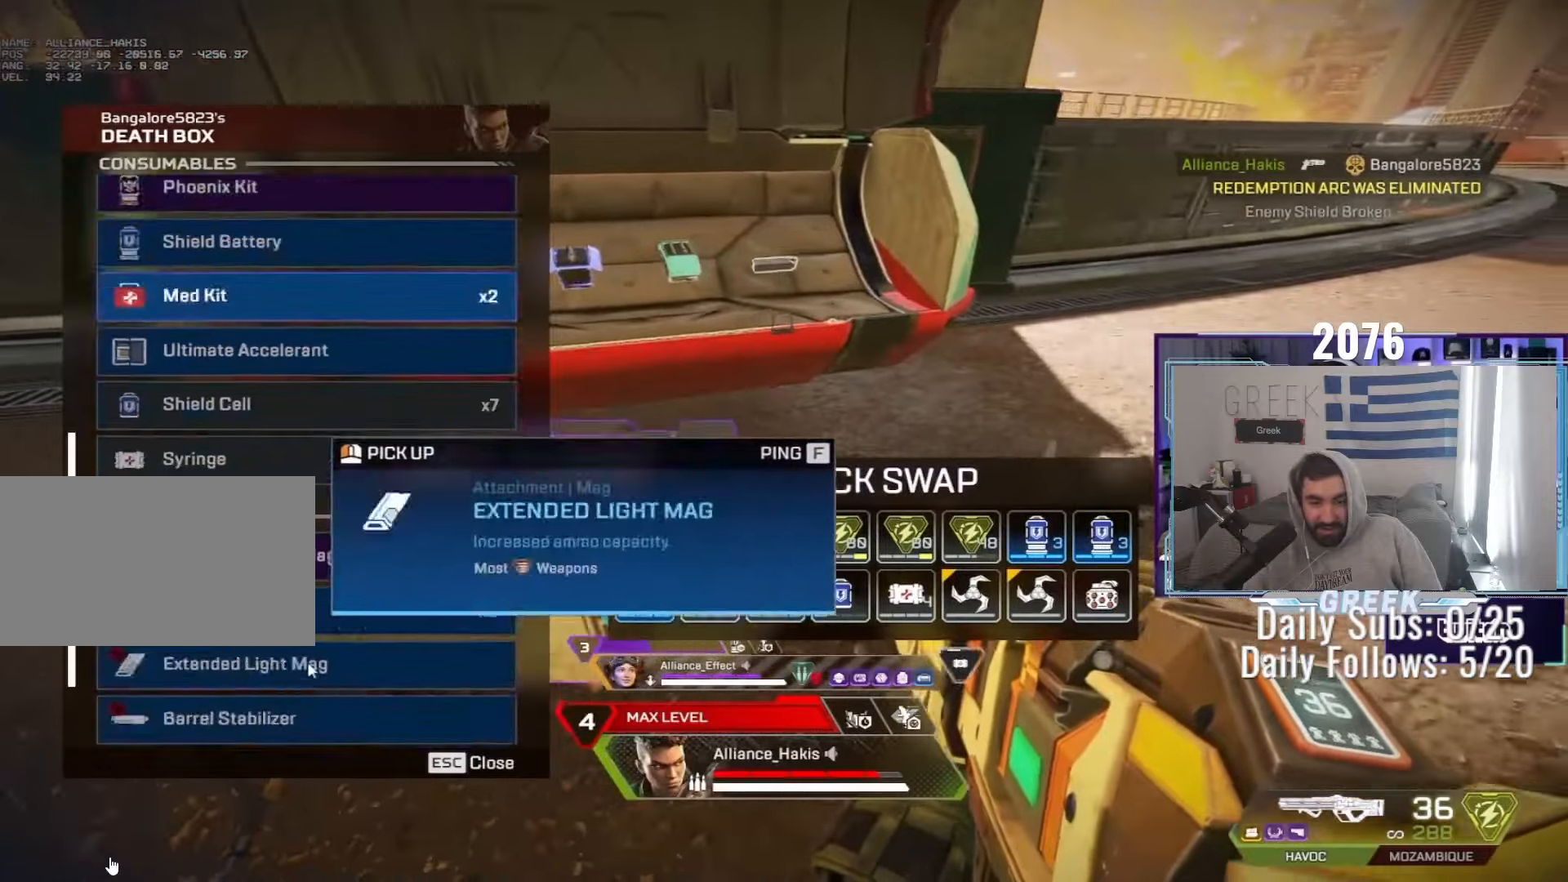
{"keys": ["ctrl", "tab", "w"], "mouse": []}
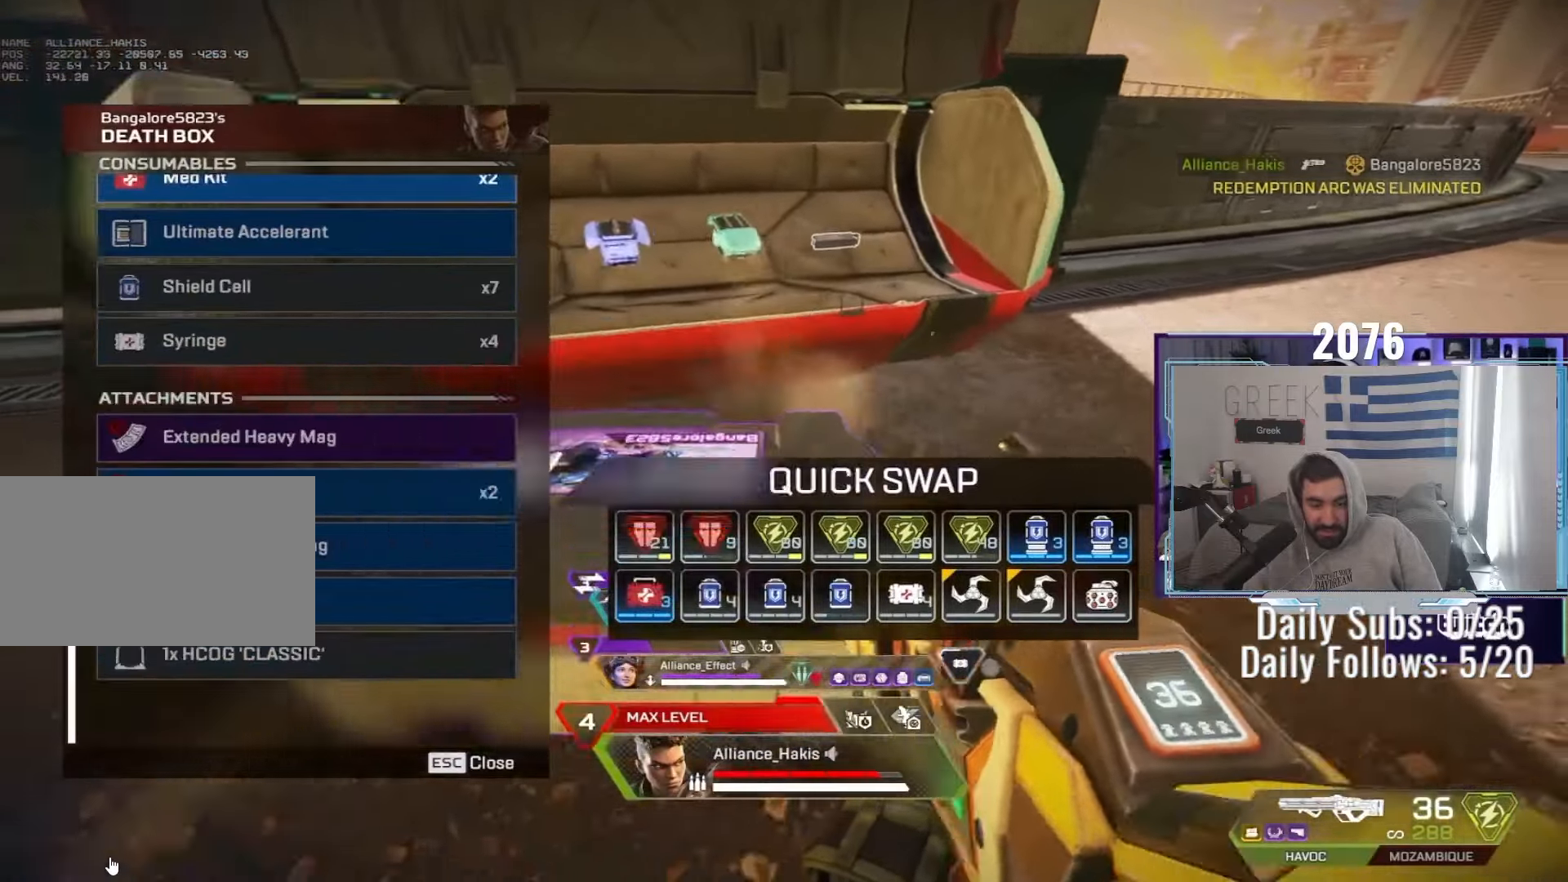
{"keys": ["w"], "mouse": [], "events": [[33, "ctrl", "up"], [67, "tab", "up"], [183, "shift", "down"], [333, "shift", "up"]]}
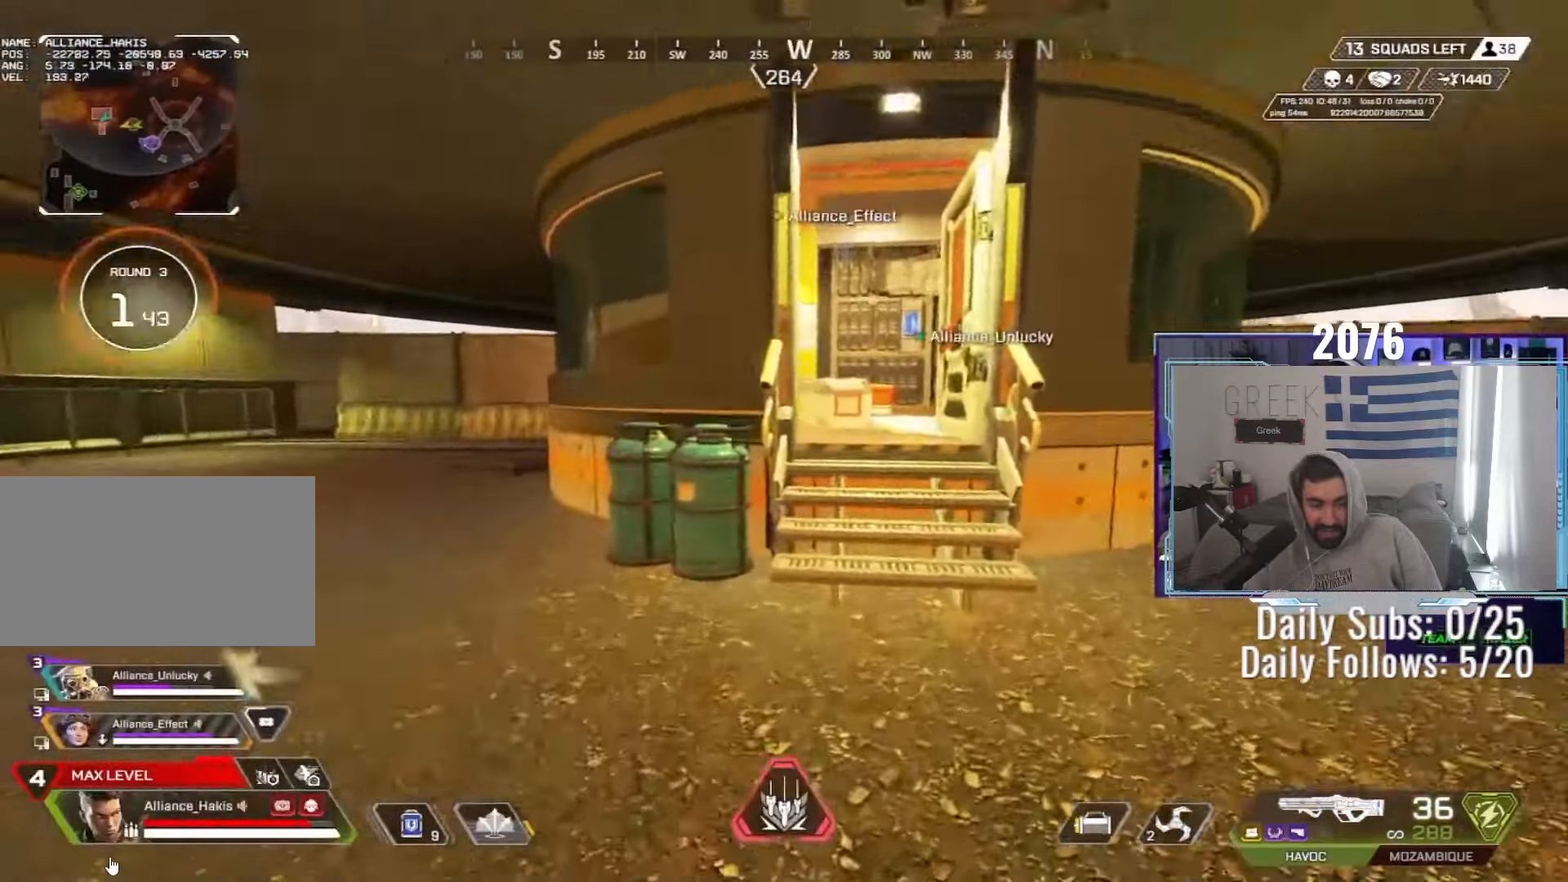
{"keys": ["w"], "mouse": [], "events": [[83, "ctrl", "down"], [300, "ctrl", "up"], [433, "shift", "down"], [500, "shift", "up"]]}
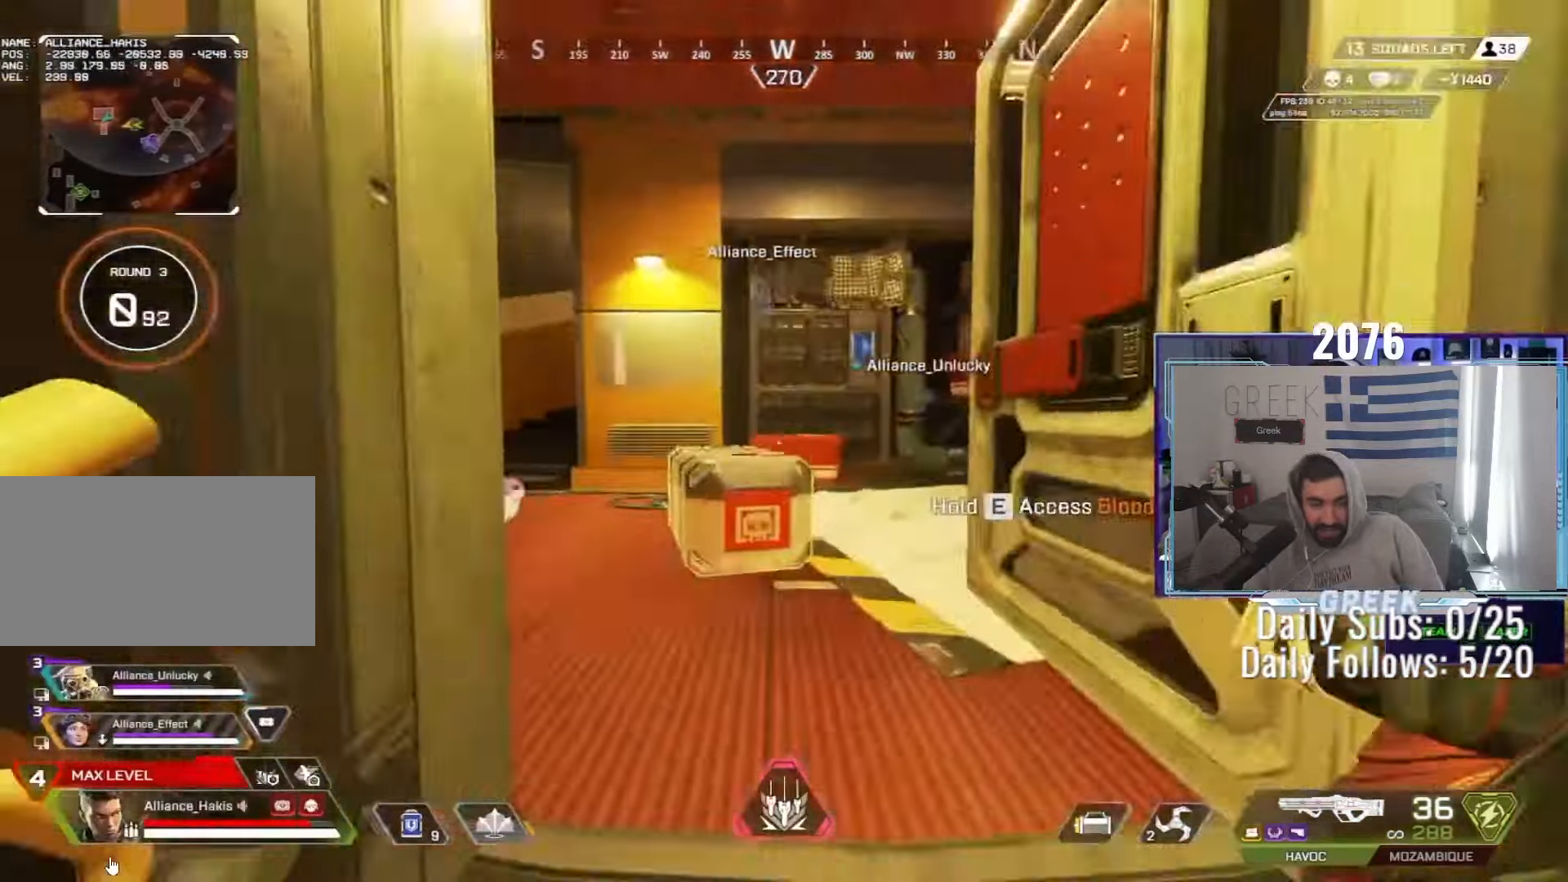
{"keys": ["w"], "mouse": [], "events": [[100, "mouse_wheel", "down"], [200, "a", "down"], [300, "w", "up"], [450, "w", "down"], [467, "a", "up"], [483, "mouse_wheel", "up"]]}
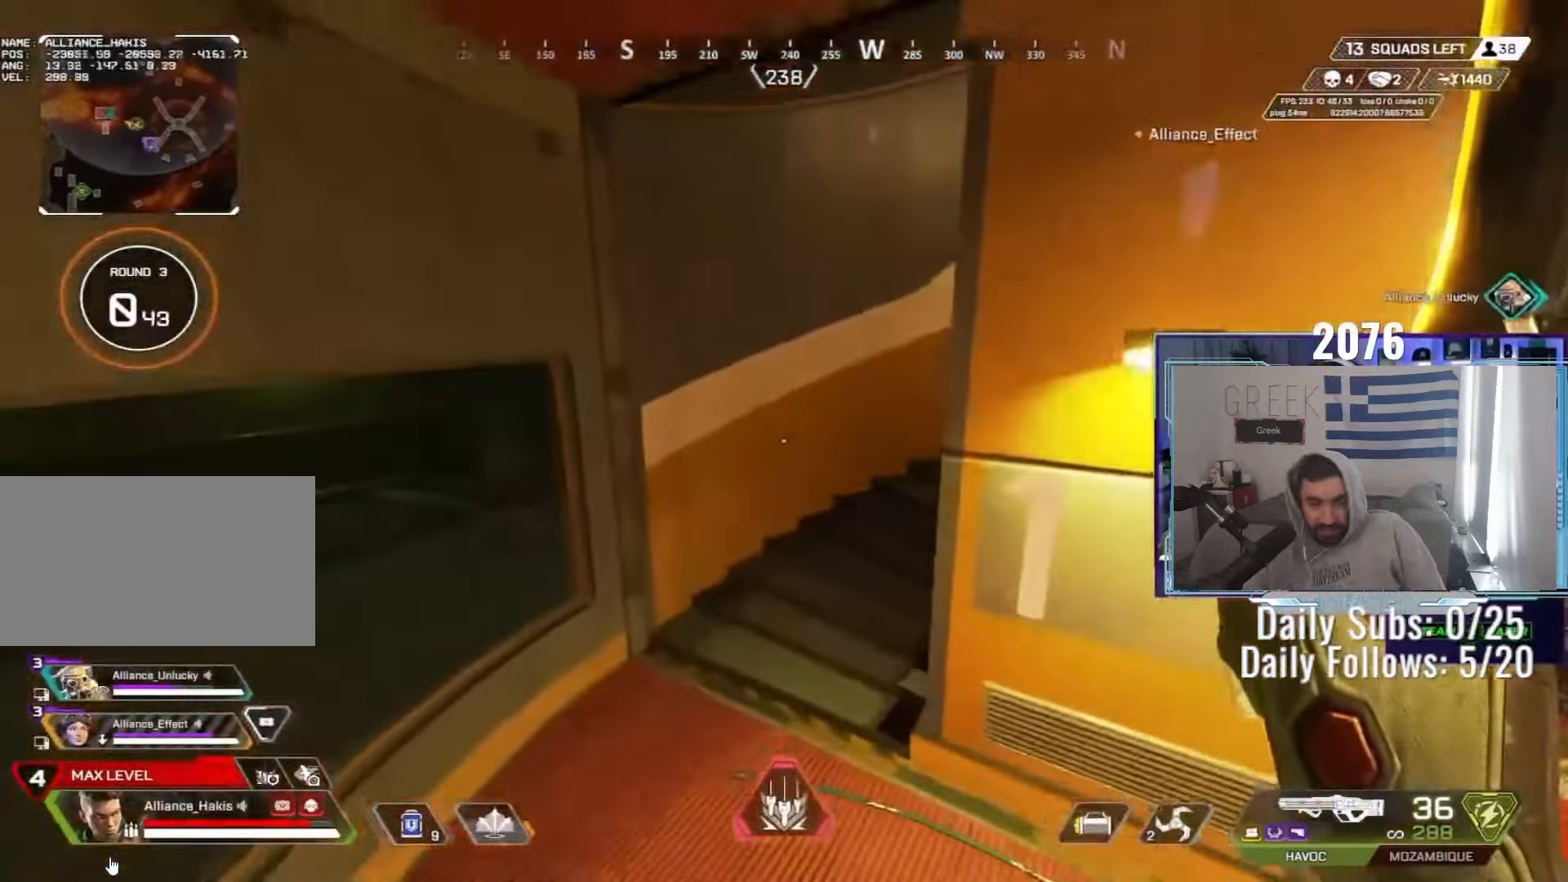
{"keys": ["tab", "w"], "mouse": [], "events": [[33, "d", "down"], [67, "w", "up"], [183, "w", "down"], [300, "shift", "down"], [350, "d", "up"], [367, "shift", "up"], [500, "tab", "down"]]}
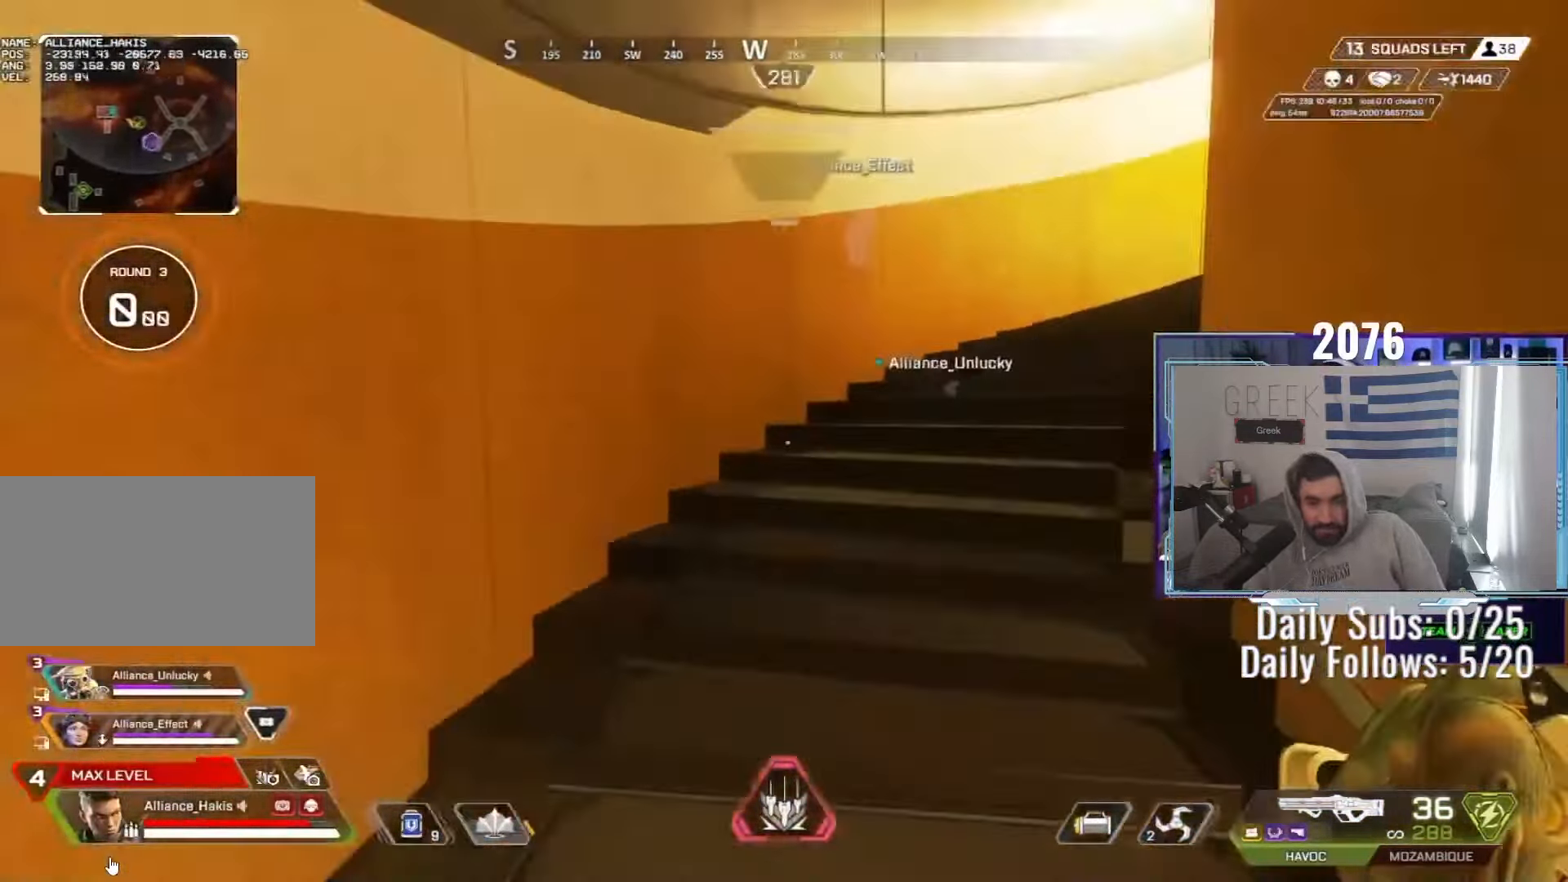
{"keys": ["w"], "mouse": [], "events": [[67, "tab", "up"], [133, "tab", "down"], [200, "tab", "up"], [300, "tab", "down"], [350, "tab", "up"], [433, "tab", "down"], [500, "tab", "up"]]}
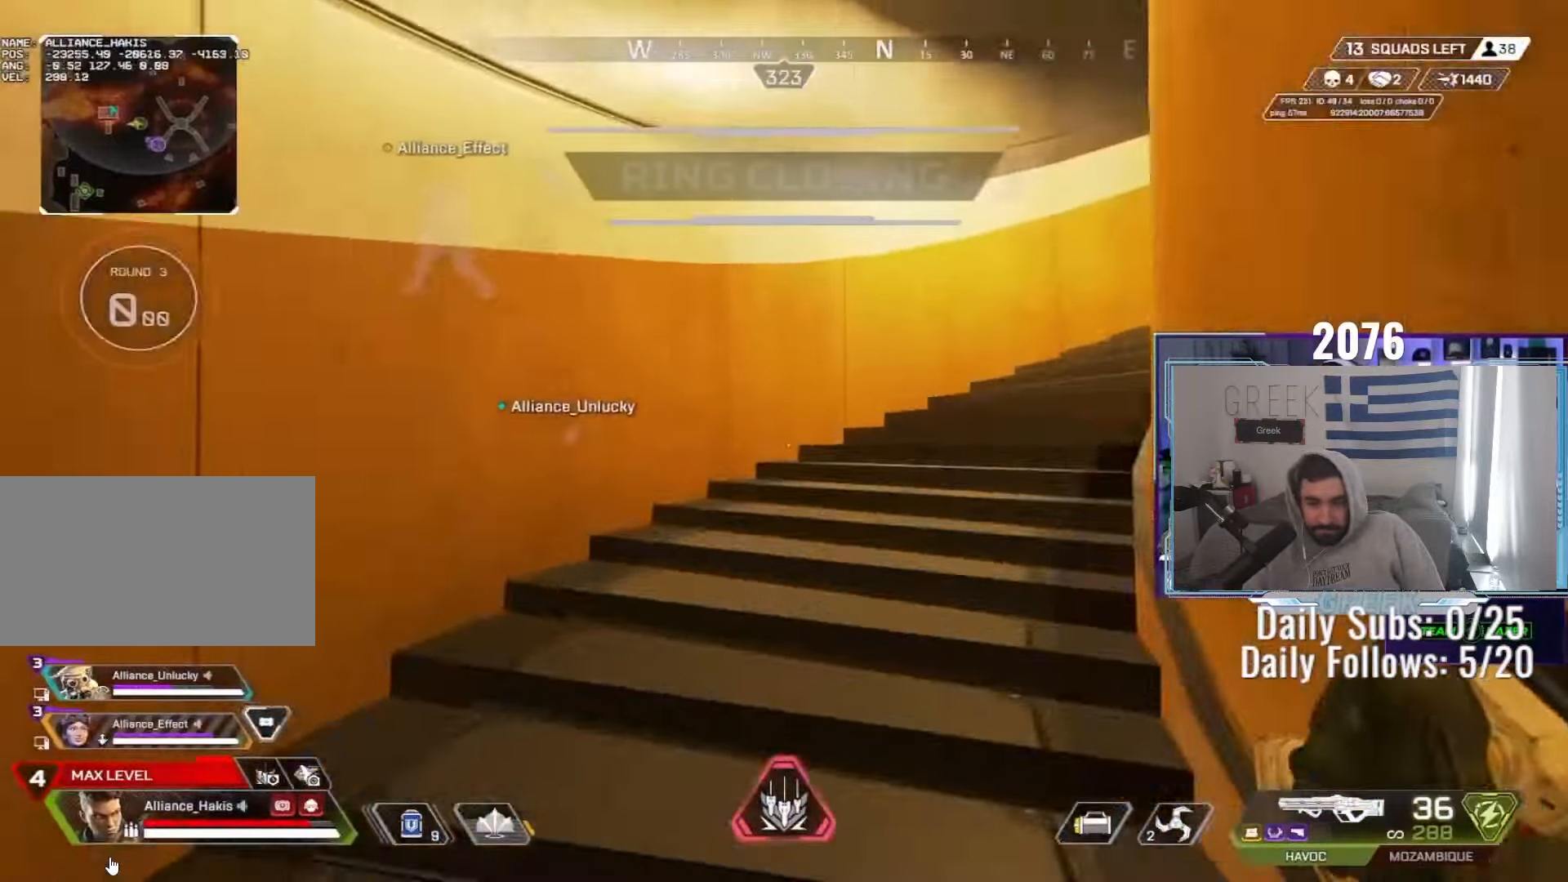
{"keys": ["d", "w"], "mouse": ["right"], "events": [[167, "tab", "down"], [250, "tab", "up"], [267, "d", "down"], [467, "mouse_right", "down"]]}